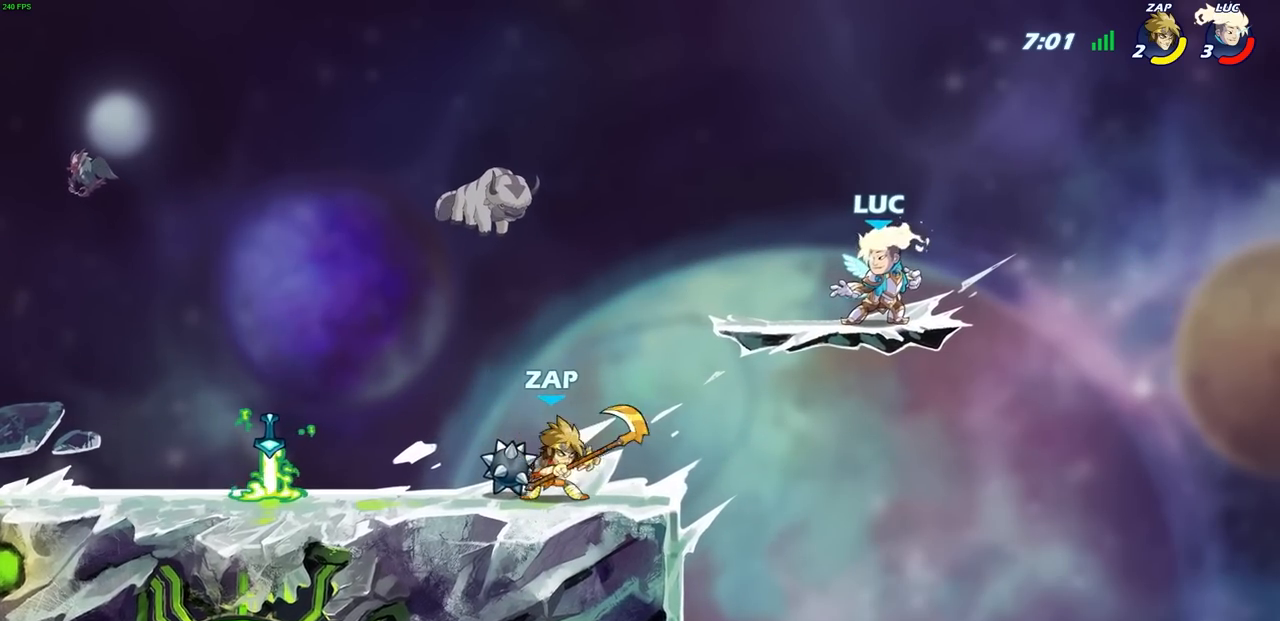
Gameplay with a controller (PlayStation layout); each line is a JSON object with the inputs held at the frame after it (dt_ms = milliseconds from this image to that frame). "events" lists button and stick changes between this image and that frame as [ms after this image, input, new state], when the widget could be followed in between.
{"dt_ms": 1000, "buttons": [], "left_stick": "left", "right_stick": "center"}
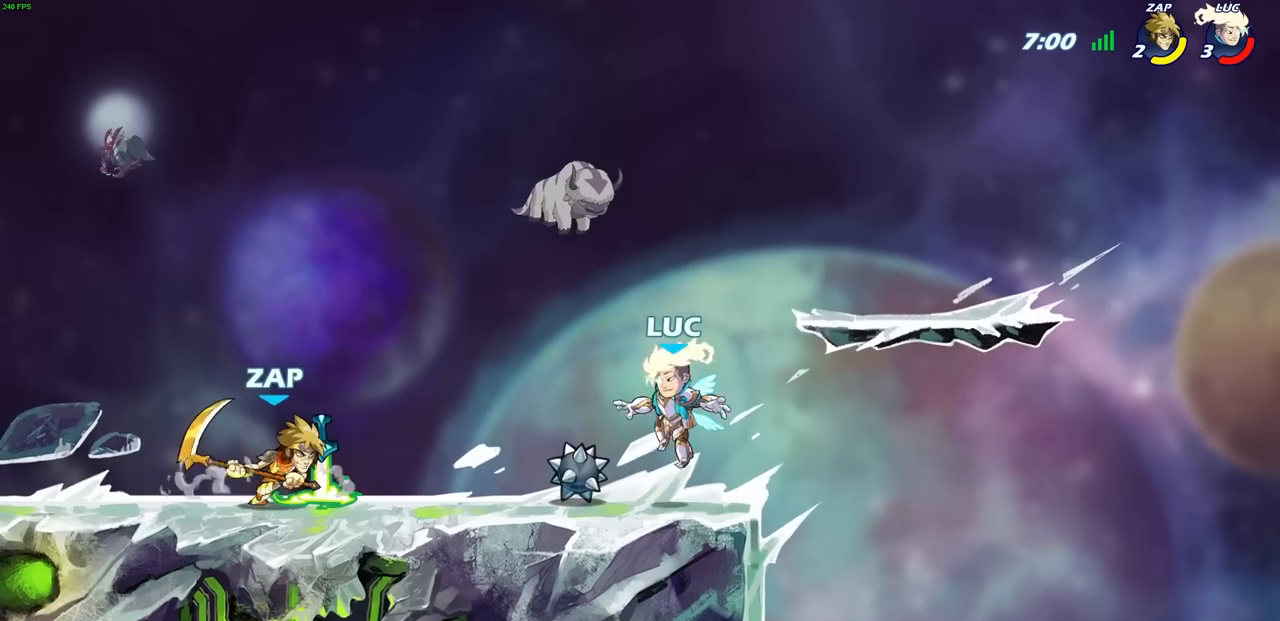
{"dt_ms": 500, "buttons": ["CIRCLE"], "left_stick": "left", "right_stick": "center", "events": [[83, "R1", "down"], [117, "left_stick", "up-right"], [133, "CROSS", "down"], [217, "R1", "up"], [250, "CROSS", "up"], [333, "left_stick", "center"], [383, "CIRCLE", "down"], [400, "left_stick", "left"]]}
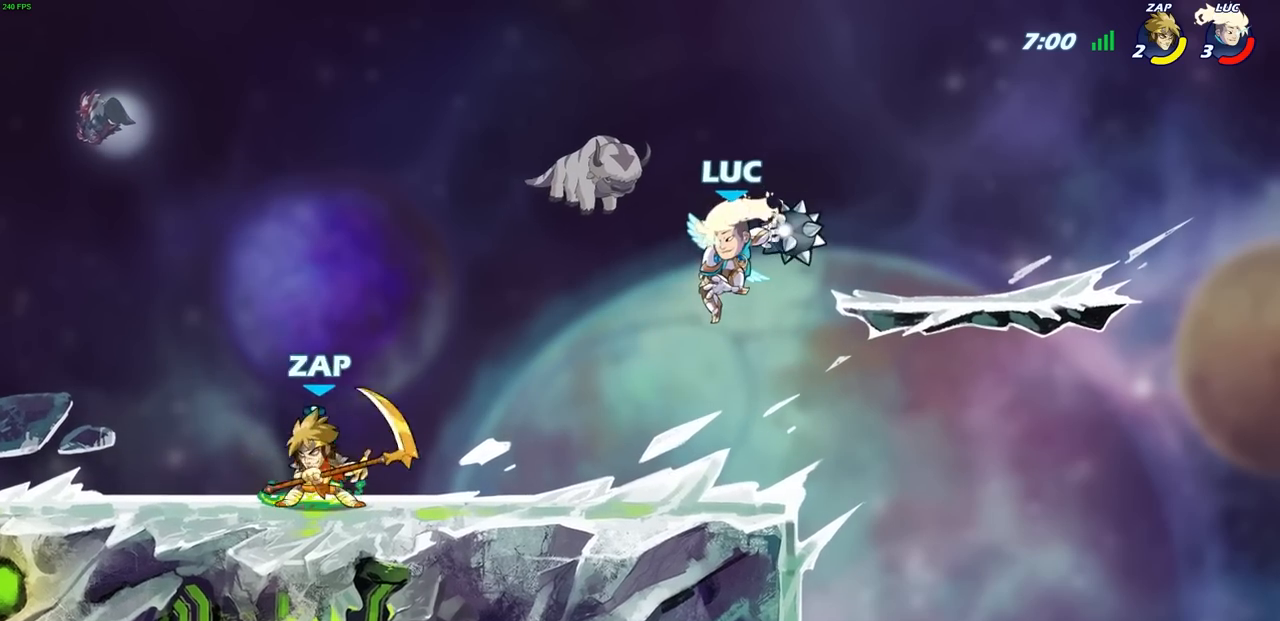
{"dt_ms": 500, "buttons": [], "left_stick": "center", "right_stick": "center", "events": [[83, "CIRCLE", "up"], [183, "left_stick", "center"]]}
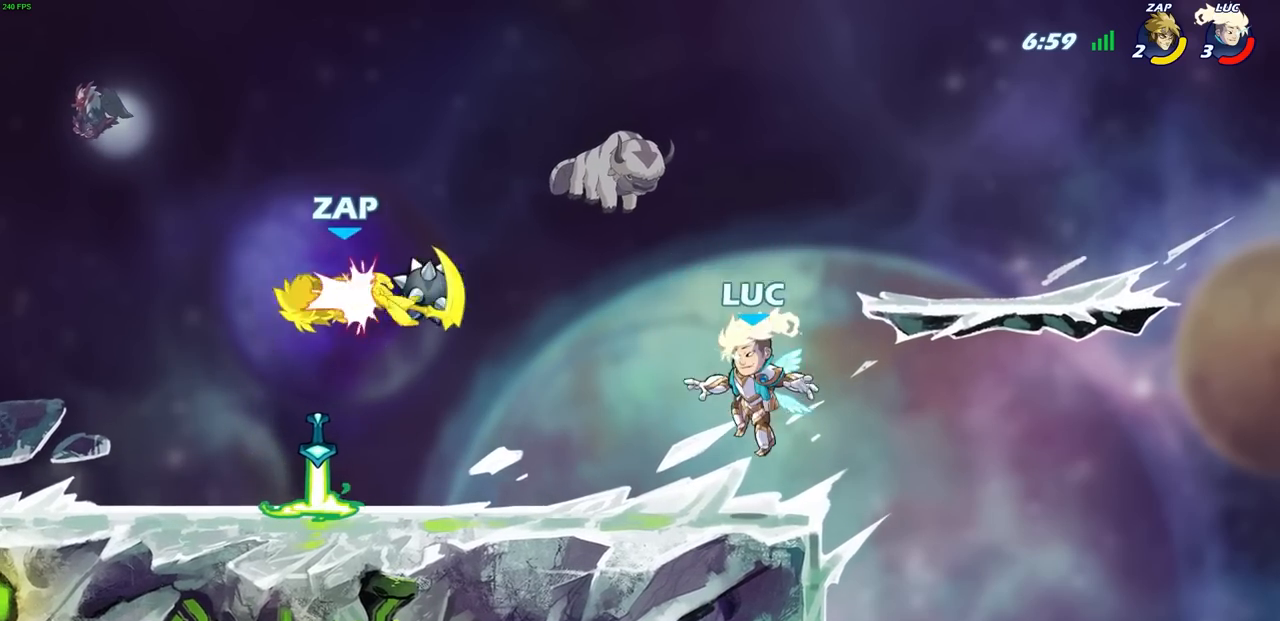
{"dt_ms": 500, "buttons": ["CROSS"], "left_stick": "down-left", "right_stick": "center", "events": [[50, "CROSS", "down"], [133, "left_stick", "left"], [167, "CROSS", "up"], [333, "left_stick", "down-left"], [500, "CROSS", "down"]]}
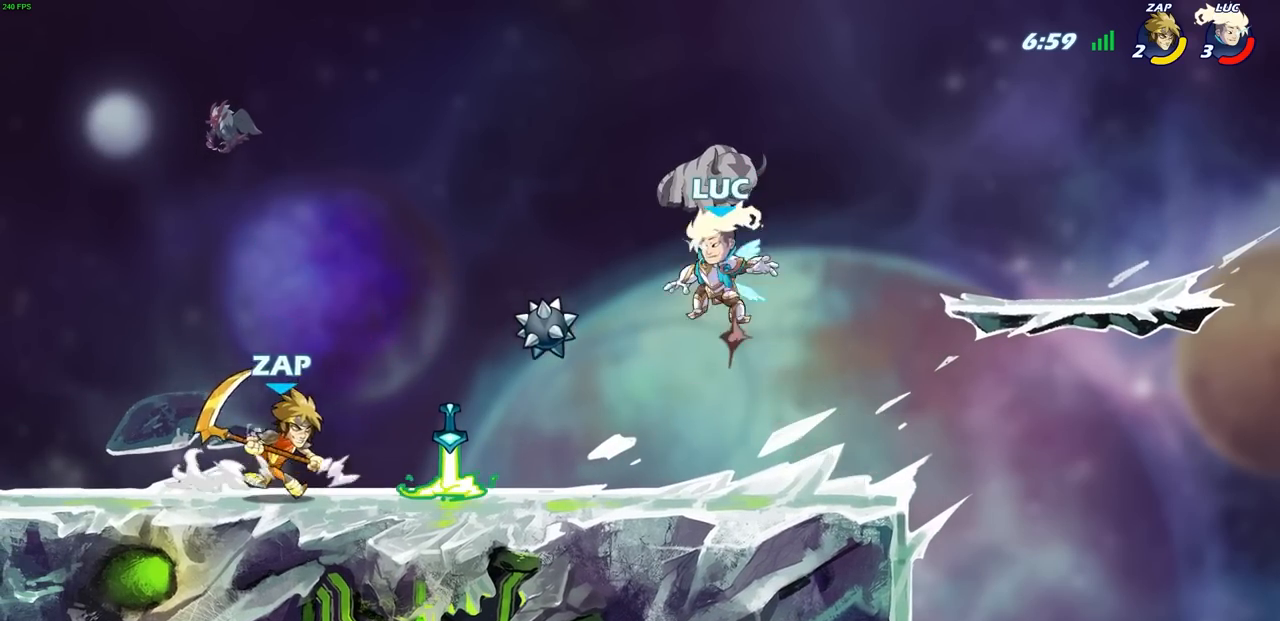
{"dt_ms": 500, "buttons": [], "left_stick": "right", "right_stick": "center", "events": [[33, "left_stick", "left"], [133, "CROSS", "up"], [233, "left_stick", "down-left"], [500, "left_stick", "right"]]}
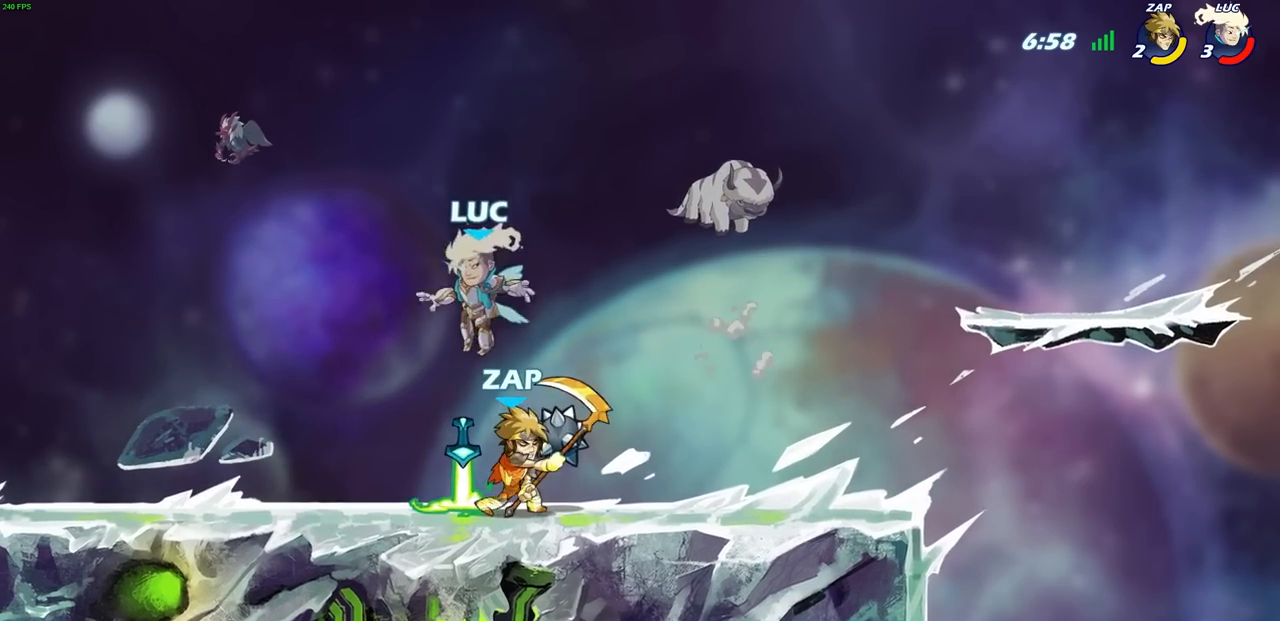
{"dt_ms": 500, "buttons": ["SQUARE"], "left_stick": "center", "right_stick": "center", "events": [[117, "SQUARE", "down"], [117, "left_stick", "center"], [200, "SQUARE", "up"], [283, "SQUARE", "down"], [383, "SQUARE", "up"], [450, "SQUARE", "down"]]}
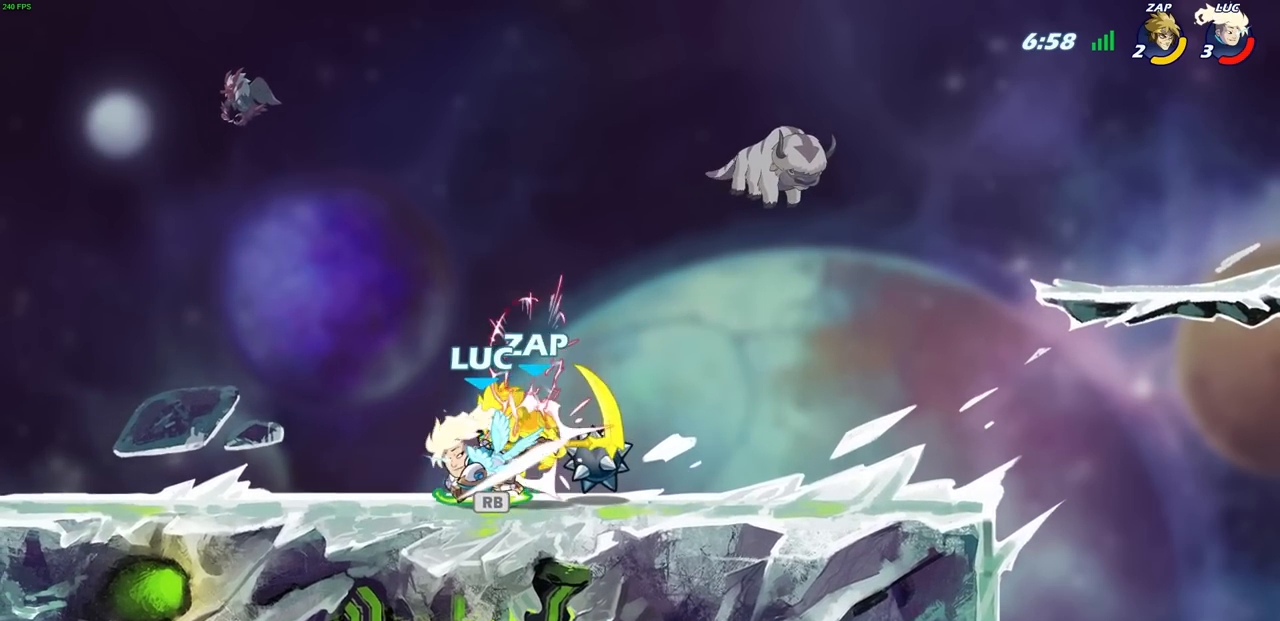
{"dt_ms": 500, "buttons": [], "left_stick": "center", "right_stick": "center", "events": [[33, "SQUARE", "up"], [117, "SQUARE", "down"], [200, "SQUARE", "up"], [267, "SQUARE", "down"], [350, "SQUARE", "up"]]}
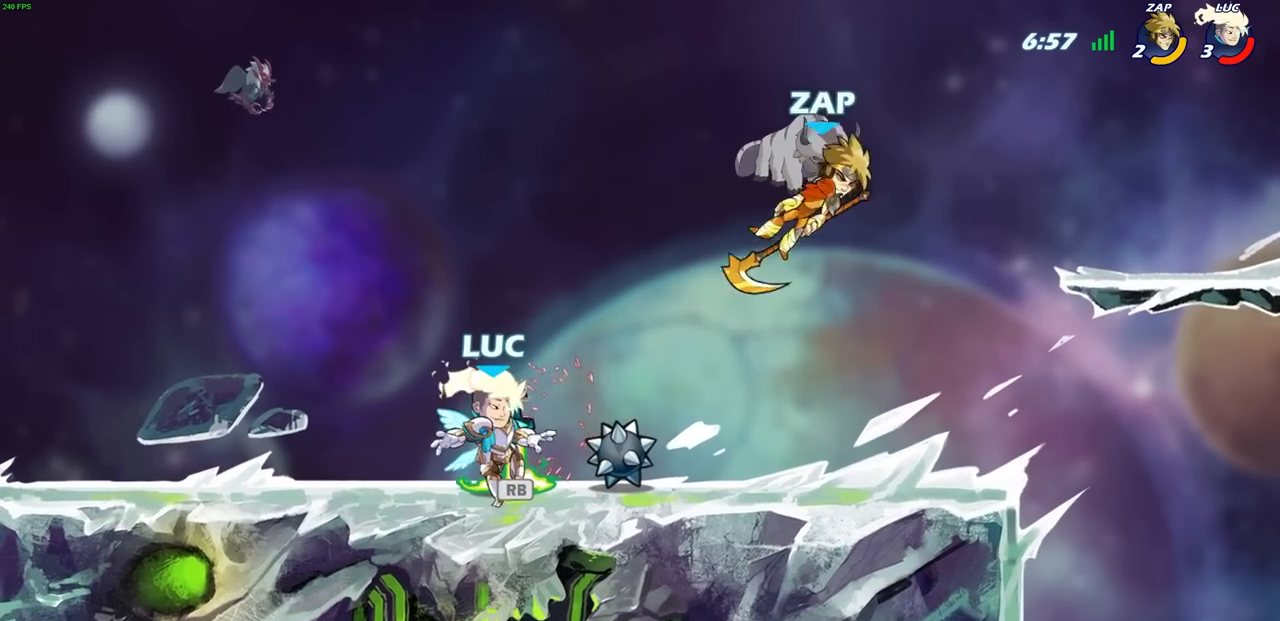
{"dt_ms": 500, "buttons": [], "left_stick": "center", "right_stick": "center", "events": [[100, "R1", "down"], [200, "R1", "up"]]}
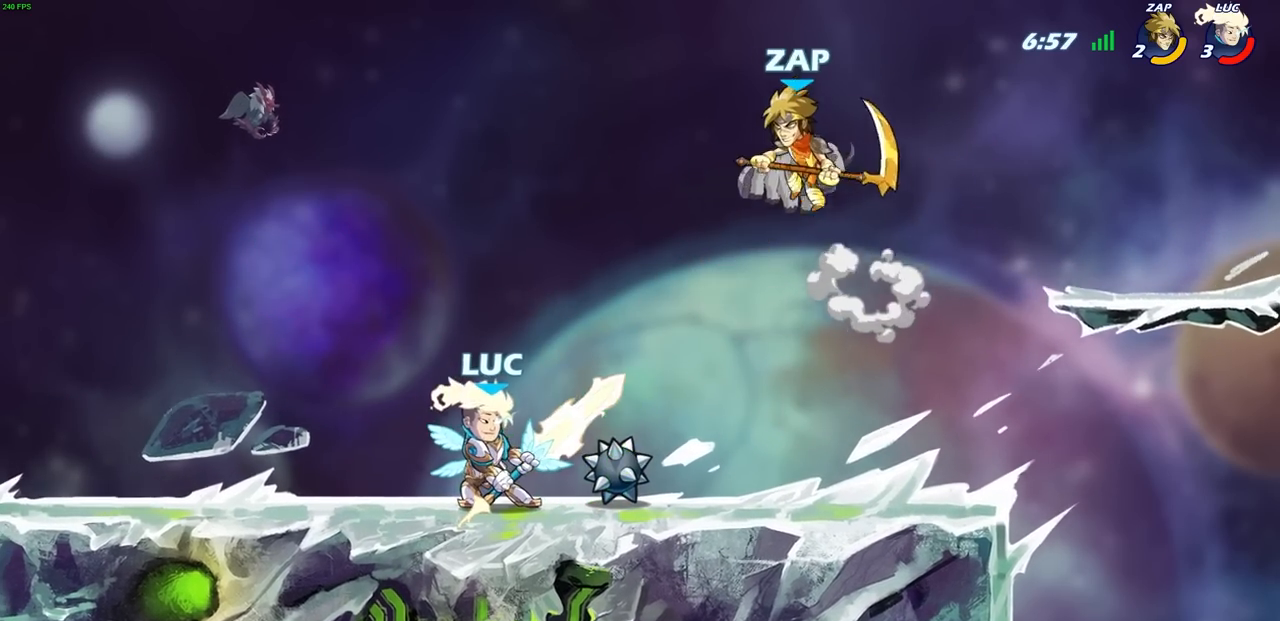
{"dt_ms": 500, "buttons": [], "left_stick": "center", "right_stick": "center", "events": [[233, "CIRCLE", "down"], [300, "CIRCLE", "up"], [367, "left_stick", "down"], [500, "left_stick", "center"]]}
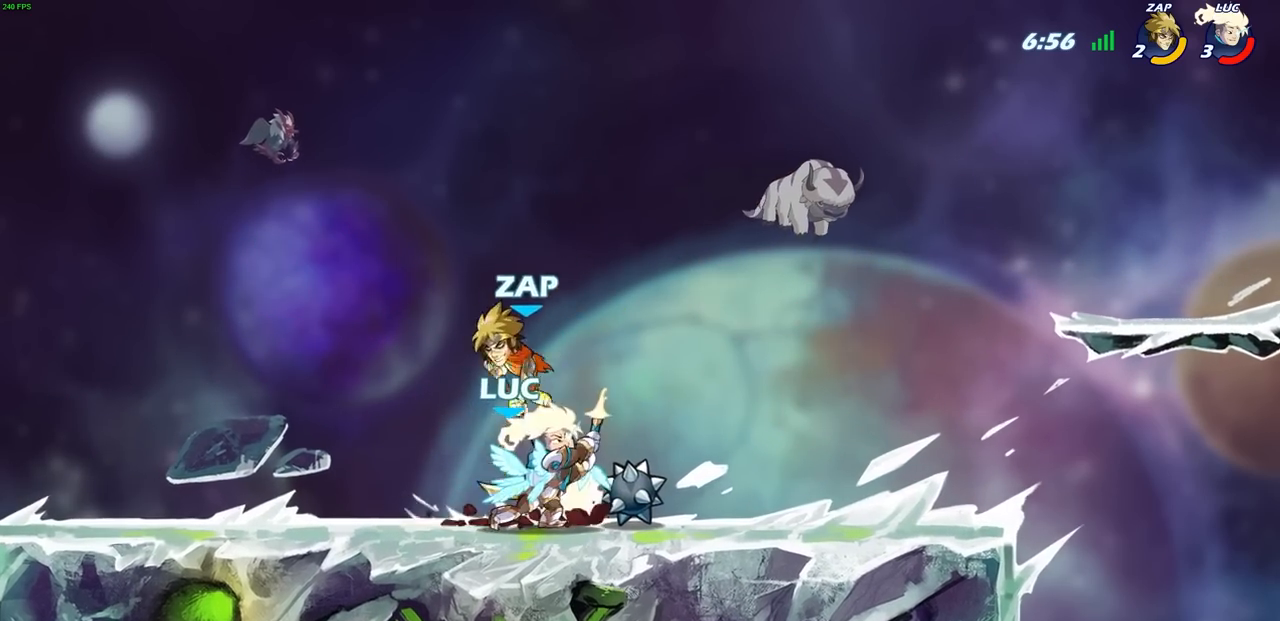
{"dt_ms": 500, "buttons": ["CROSS"], "left_stick": "left", "right_stick": "center", "events": [[317, "left_stick", "left"], [483, "CROSS", "down"]]}
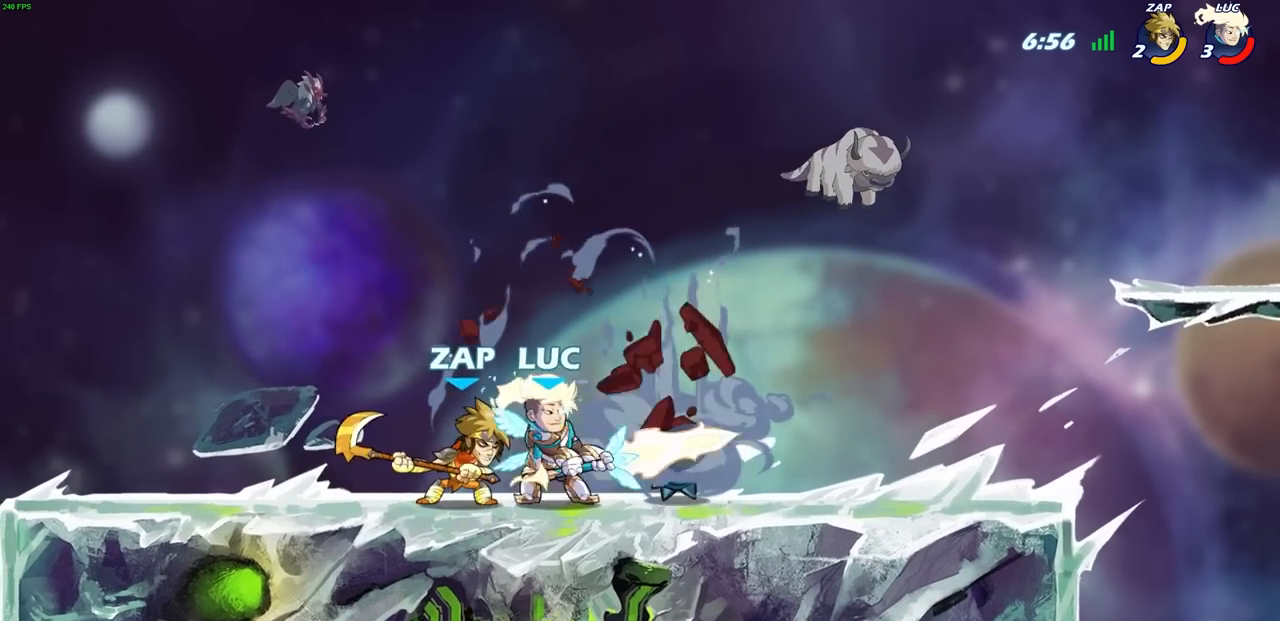
{"dt_ms": 500, "buttons": ["R2"], "left_stick": "right", "right_stick": "center", "events": [[33, "R2", "down"], [117, "left_stick", "up"], [183, "CROSS", "up"], [233, "R2", "up"], [267, "left_stick", "right"], [500, "R2", "down"]]}
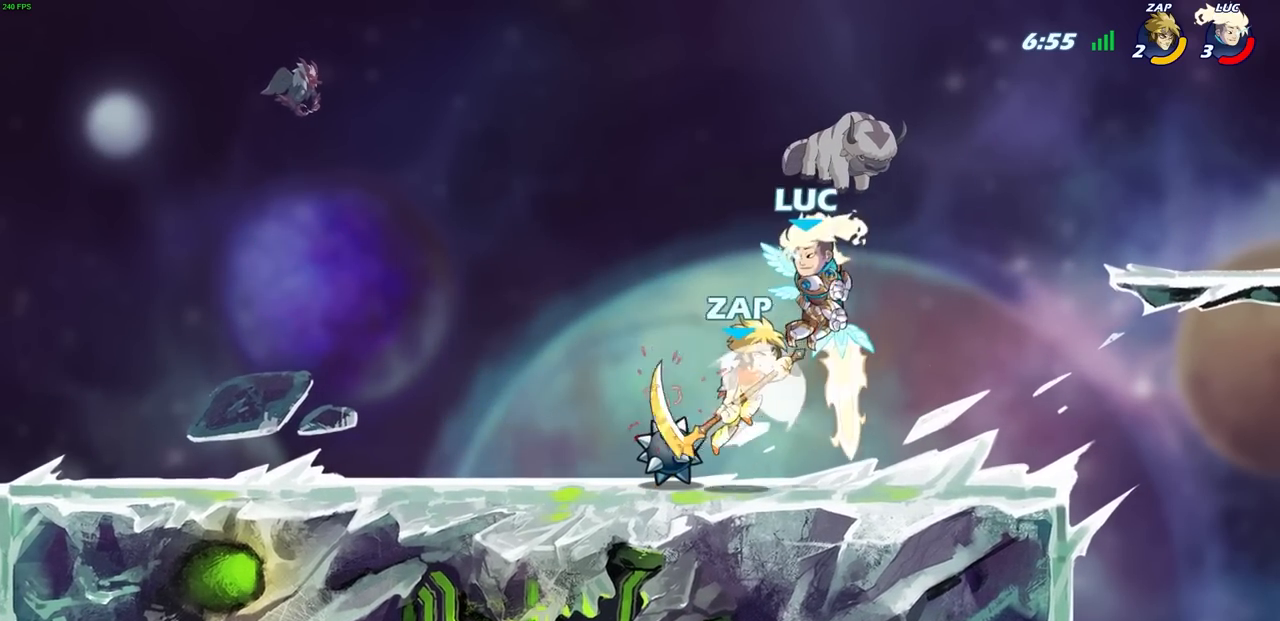
{"dt_ms": 500, "buttons": [], "left_stick": "center", "right_stick": "center", "events": [[67, "left_stick", "up"], [217, "left_stick", "up-left"], [283, "R2", "up"], [400, "left_stick", "center"]]}
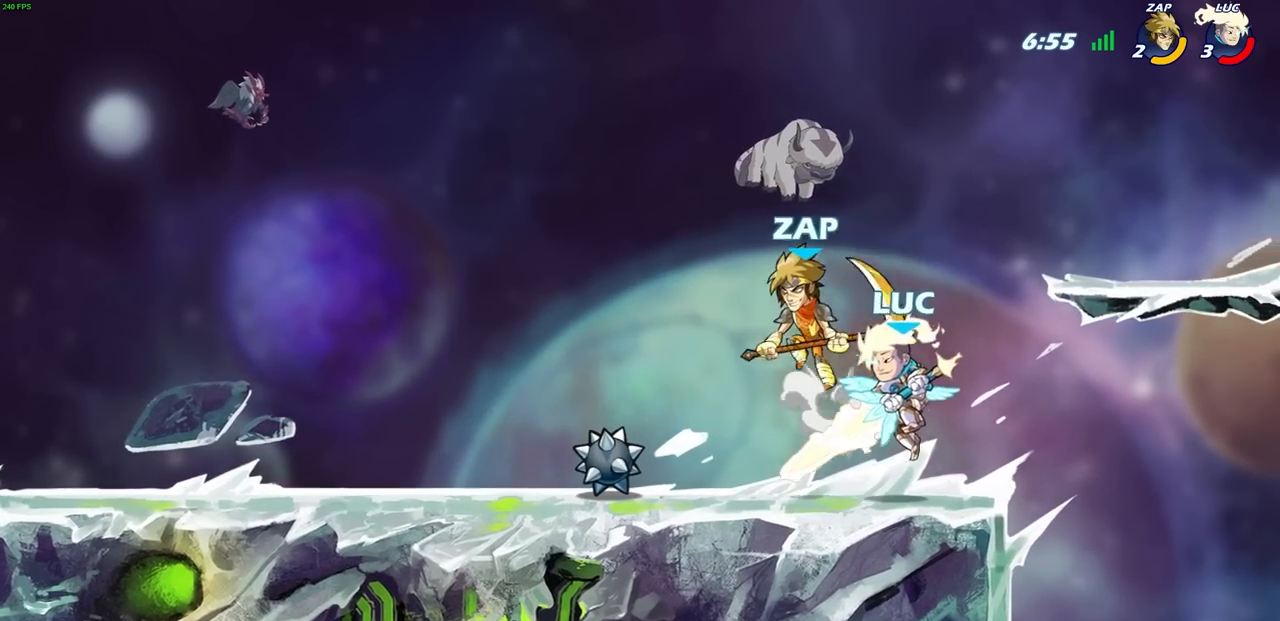
{"dt_ms": 500, "buttons": [], "left_stick": "down", "right_stick": "center", "events": [[83, "SQUARE", "down"], [167, "SQUARE", "up"], [200, "left_stick", "down"], [250, "SQUARE", "down"], [333, "SQUARE", "up"], [400, "SQUARE", "down"], [483, "SQUARE", "up"]]}
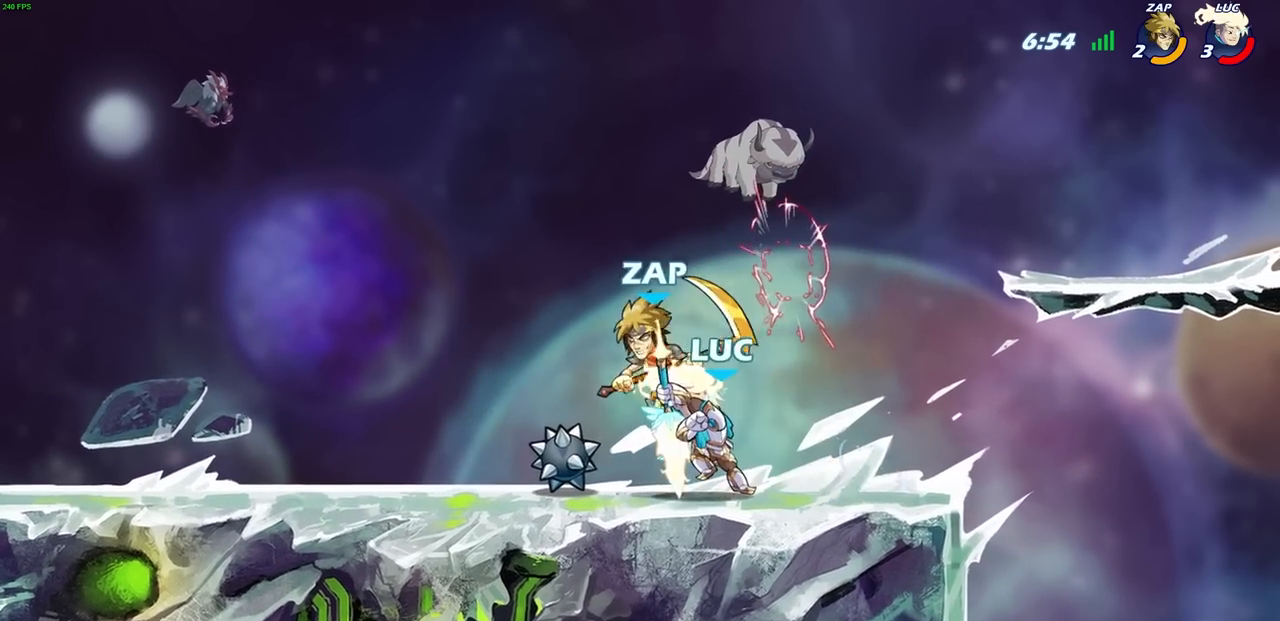
{"dt_ms": 500, "buttons": [], "left_stick": "left", "right_stick": "center", "events": [[33, "left_stick", "down-left"], [50, "SQUARE", "down"], [133, "SQUARE", "up"], [167, "left_stick", "left"], [250, "R2", "down"], [433, "R2", "up"]]}
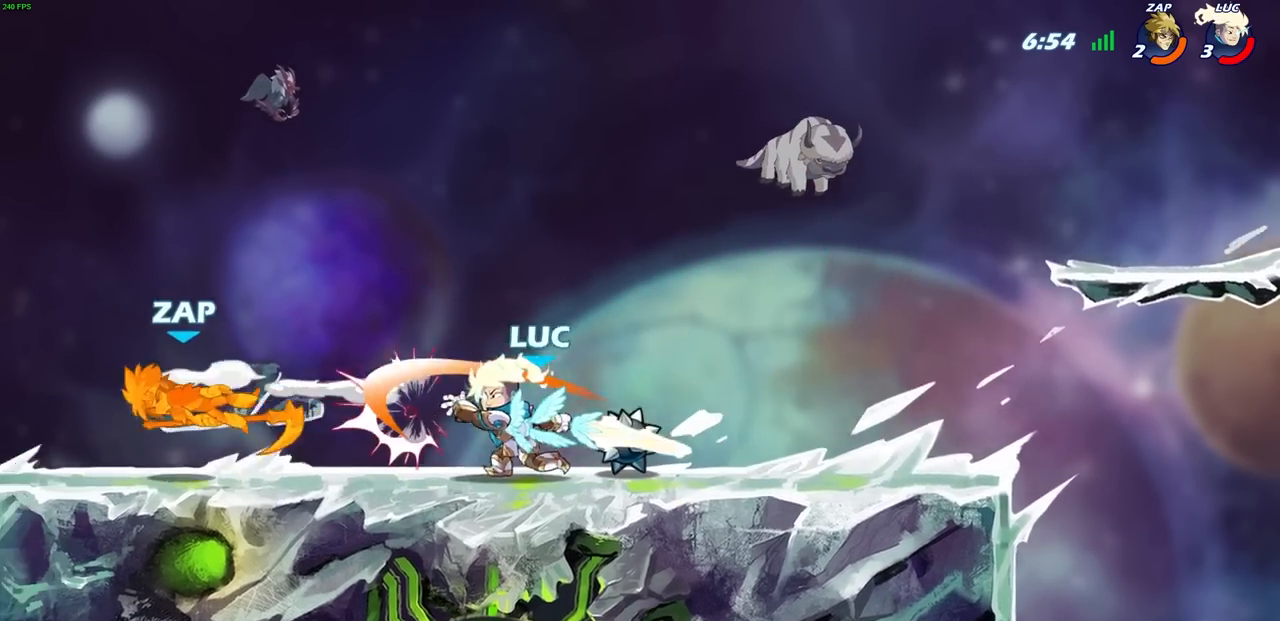
{"dt_ms": 500, "buttons": [], "left_stick": "left", "right_stick": "center", "events": [[233, "left_stick", "center"], [433, "left_stick", "left"]]}
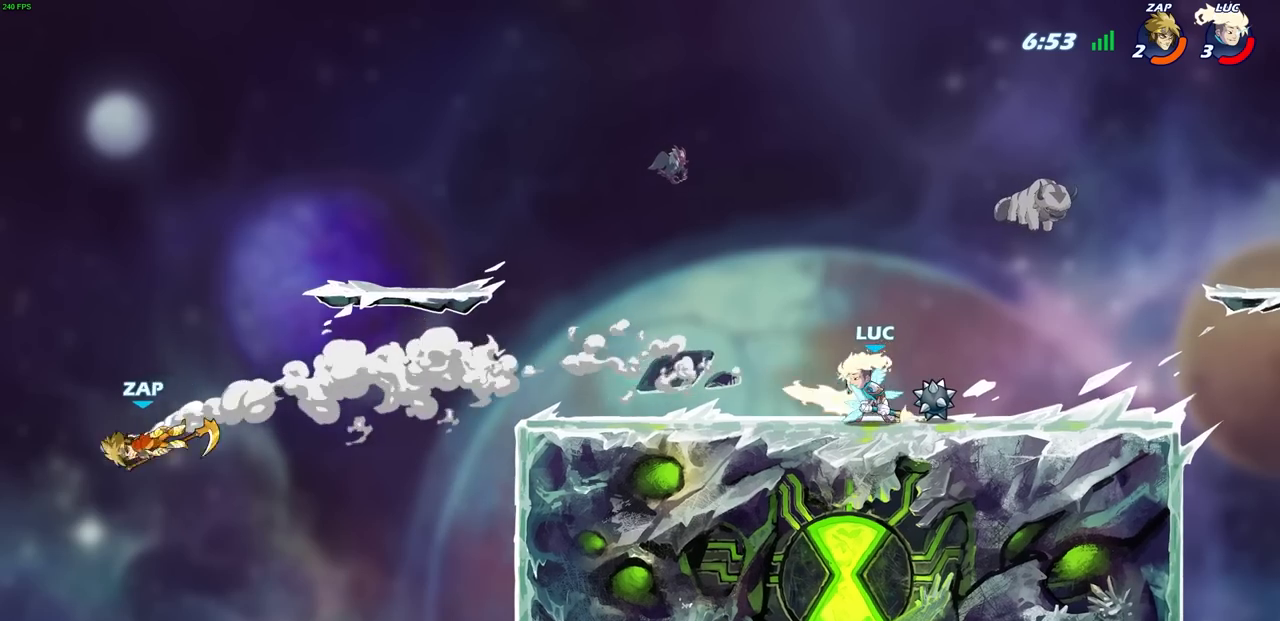
{"dt_ms": 500, "buttons": [], "left_stick": "left", "right_stick": "center", "events": []}
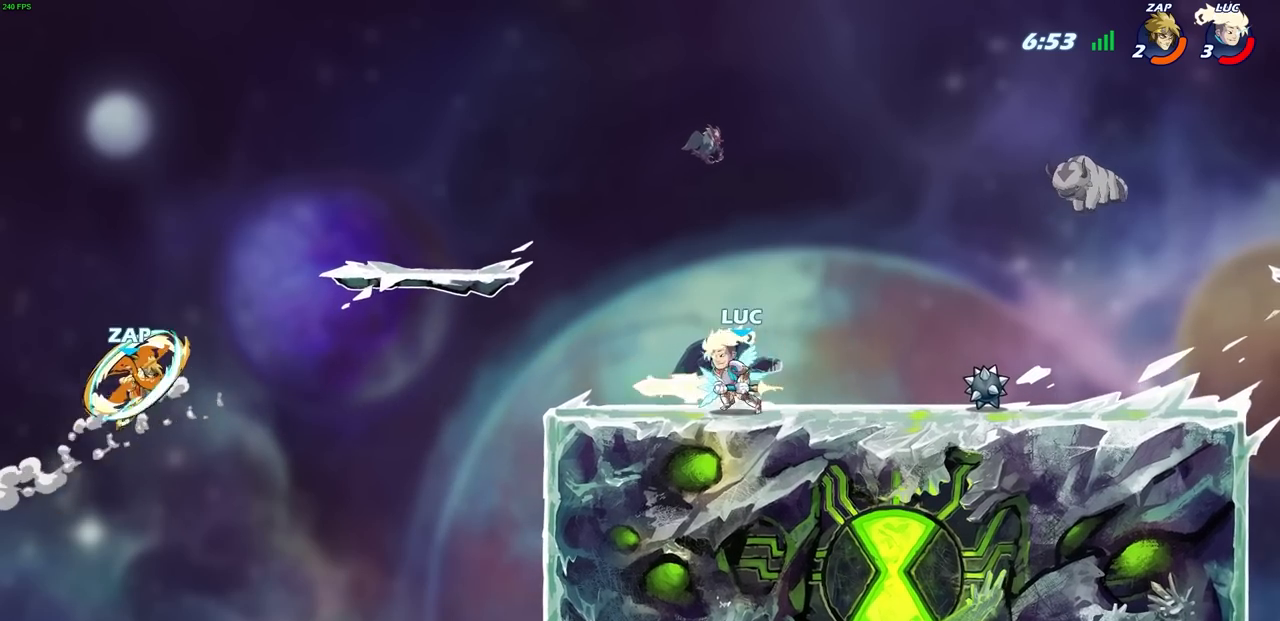
{"dt_ms": 500, "buttons": [], "left_stick": "left", "right_stick": "center", "events": [[33, "R2", "down"], [50, "CIRCLE", "down"], [183, "R2", "up"], [233, "CIRCLE", "up"]]}
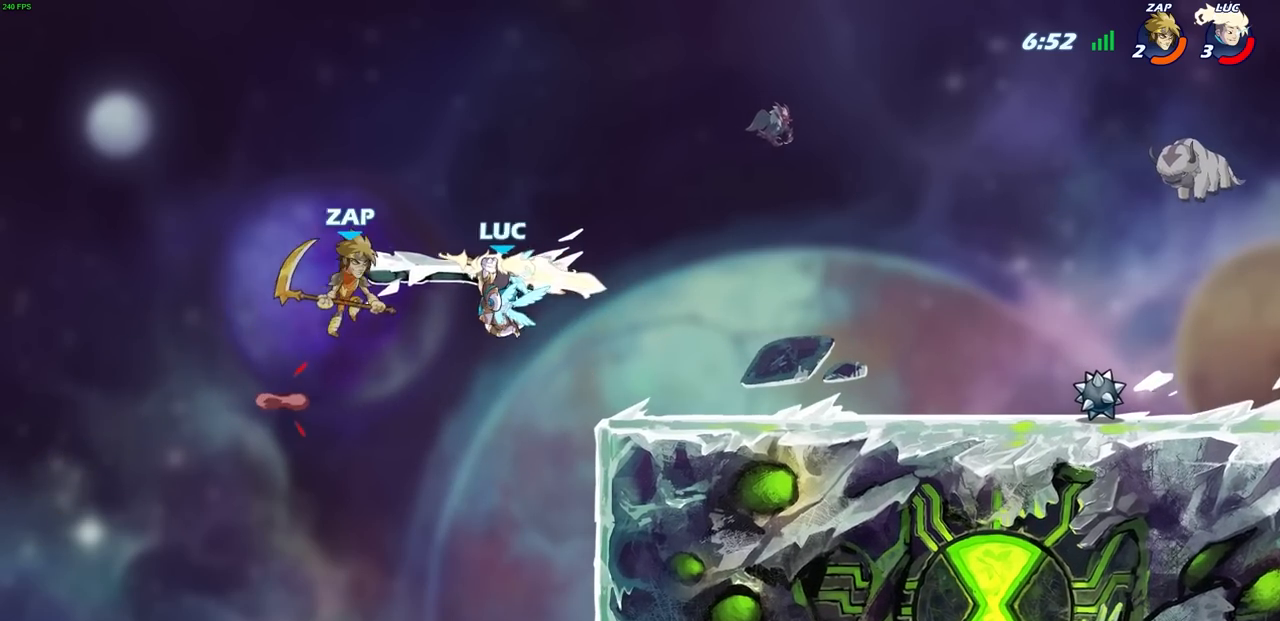
{"dt_ms": 500, "buttons": [], "left_stick": "right", "right_stick": "center", "events": [[33, "left_stick", "center"], [367, "left_stick", "right"]]}
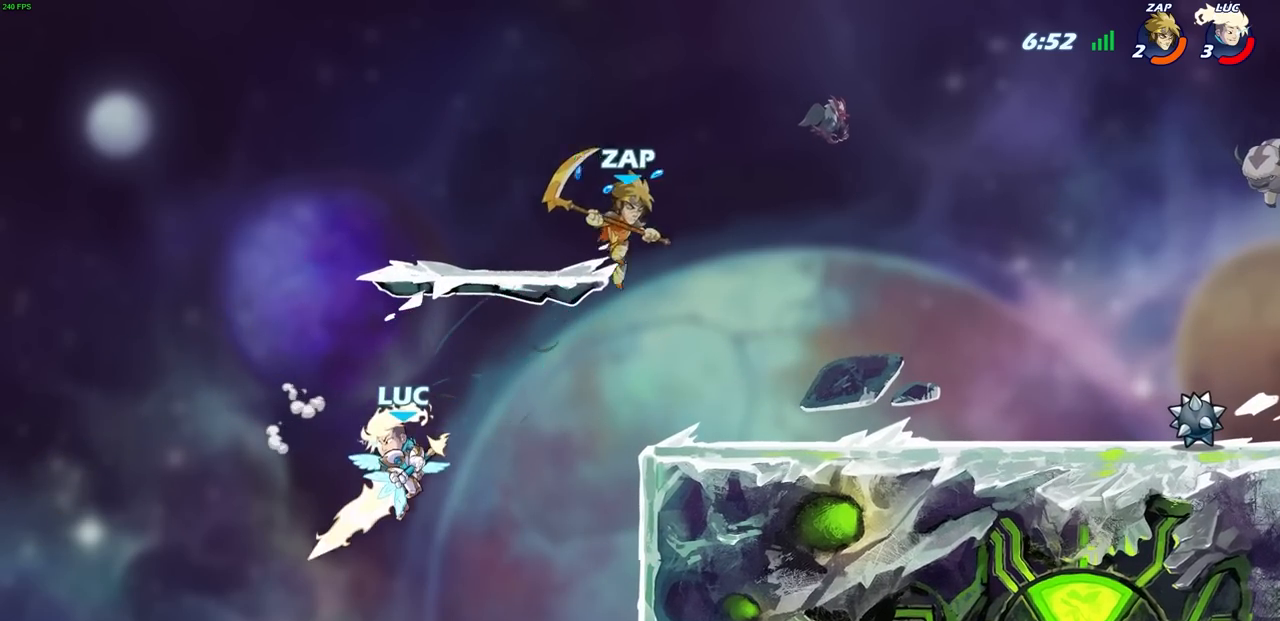
{"dt_ms": 500, "buttons": [], "left_stick": "right", "right_stick": "center", "events": [[300, "CROSS", "down"], [383, "CROSS", "up"]]}
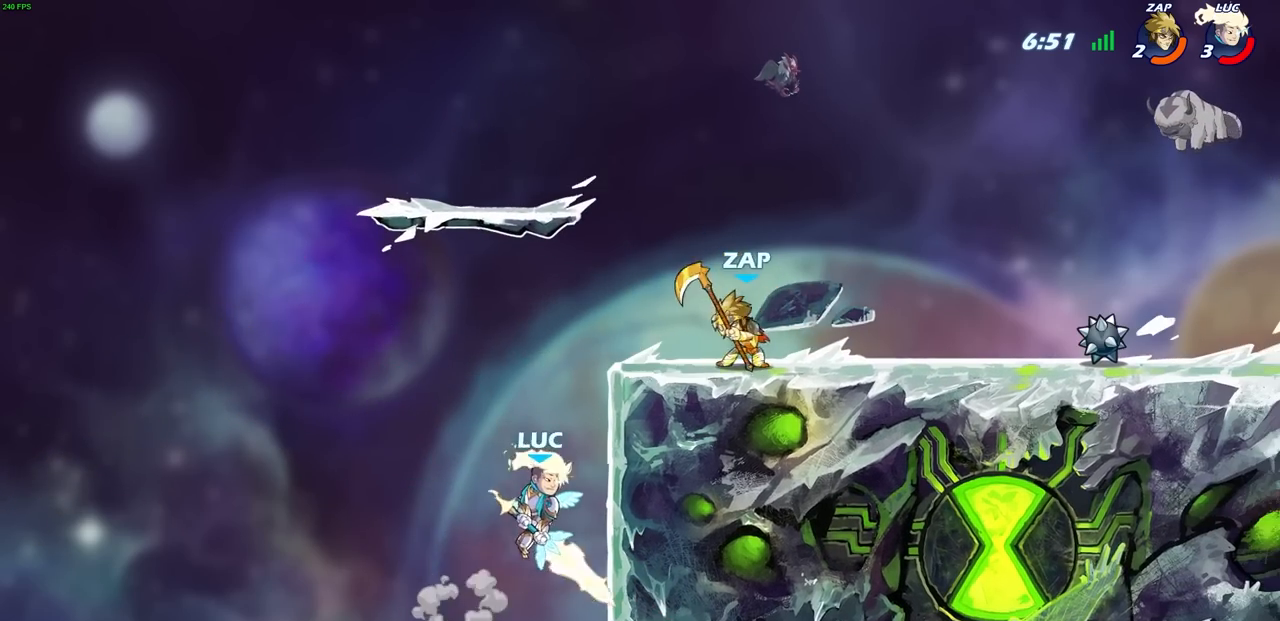
{"dt_ms": 500, "buttons": [], "left_stick": "up-left", "right_stick": "center", "events": [[150, "left_stick", "left"], [267, "left_stick", "up-right"], [283, "CROSS", "down"], [350, "CIRCLE", "down"], [367, "CROSS", "up"], [383, "left_stick", "up-left"], [450, "CIRCLE", "up"]]}
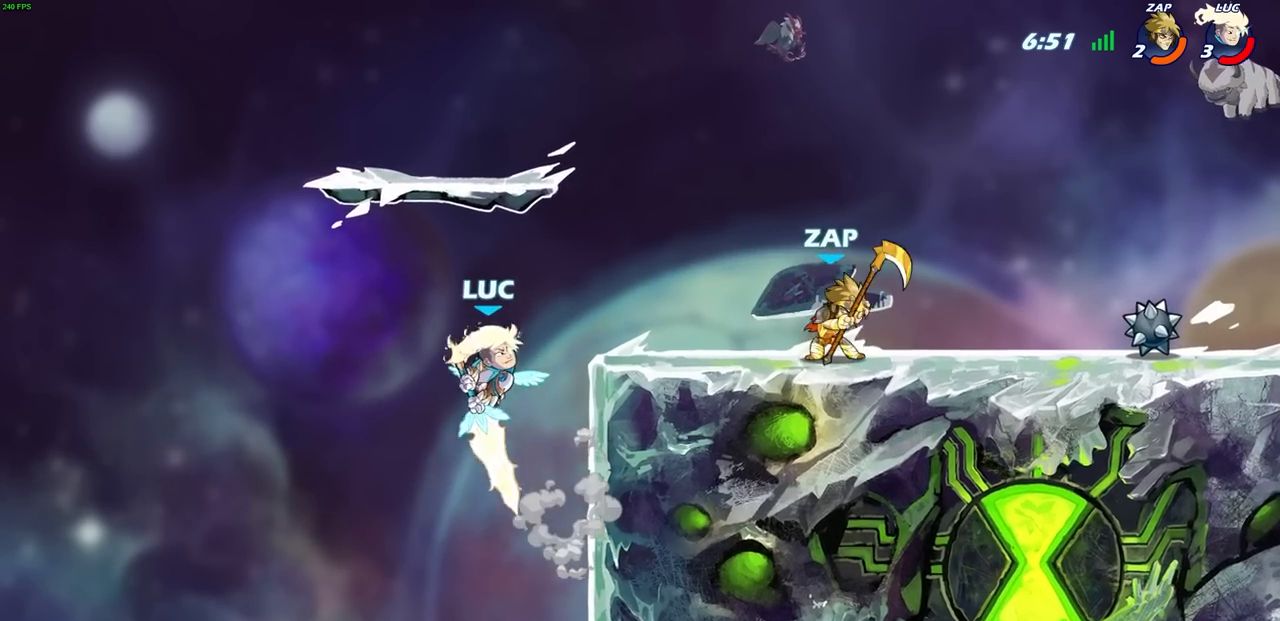
{"dt_ms": 500, "buttons": [], "left_stick": "right", "right_stick": "center", "events": [[433, "left_stick", "right"]]}
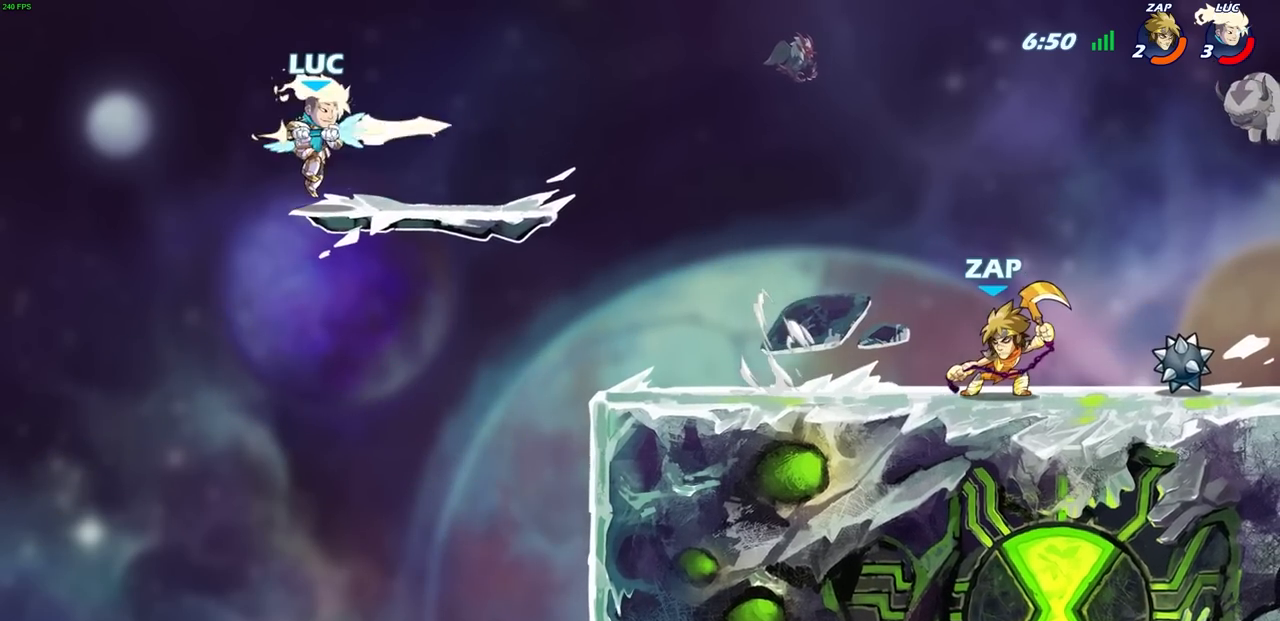
{"dt_ms": 500, "buttons": [], "left_stick": "right", "right_stick": "center", "events": [[217, "left_stick", "center"], [300, "left_stick", "up-left"], [417, "left_stick", "right"]]}
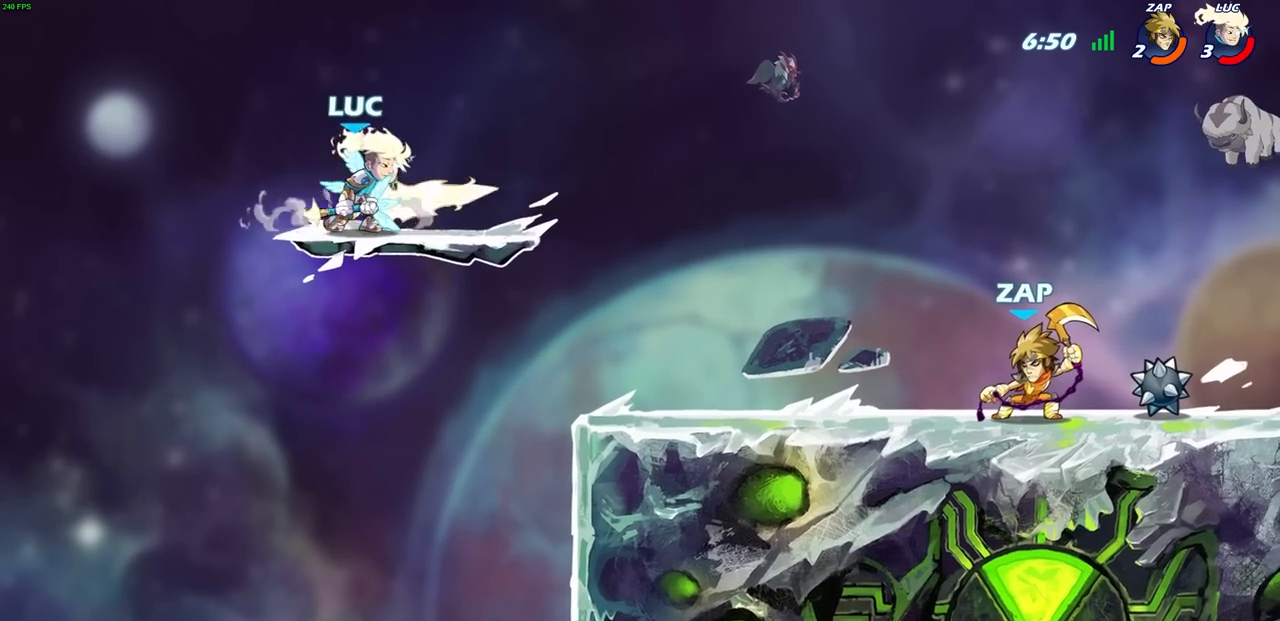
{"dt_ms": 500, "buttons": [], "left_stick": "center", "right_stick": "center", "events": [[150, "R2", "down"], [167, "R1", "down"], [200, "SELECT", "down"], [233, "SELECT", "up"], [250, "R1", "up"], [250, "R2", "up"], [283, "left_stick", "center"]]}
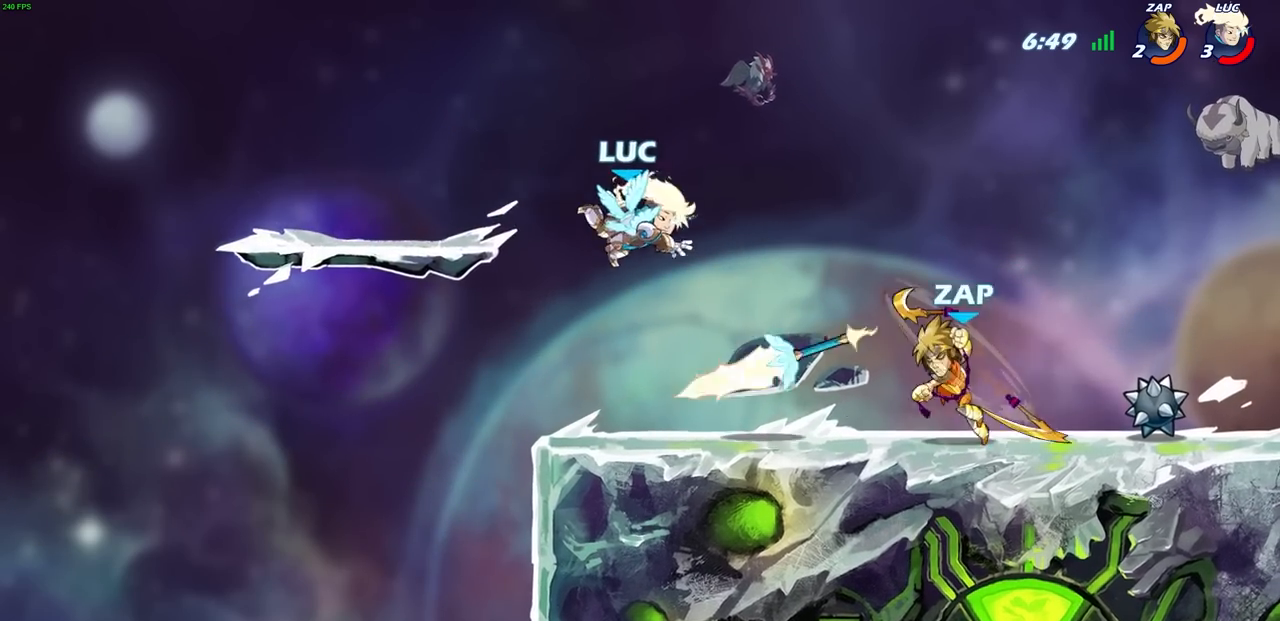
{"dt_ms": 500, "buttons": ["SQUARE"], "left_stick": "right", "right_stick": "center", "events": [[17, "left_stick", "right"], [300, "R1", "down"], [350, "SQUARE", "down"], [350, "left_stick", "center"], [383, "R1", "up"], [417, "SQUARE", "up"], [483, "SQUARE", "down"], [483, "left_stick", "right"]]}
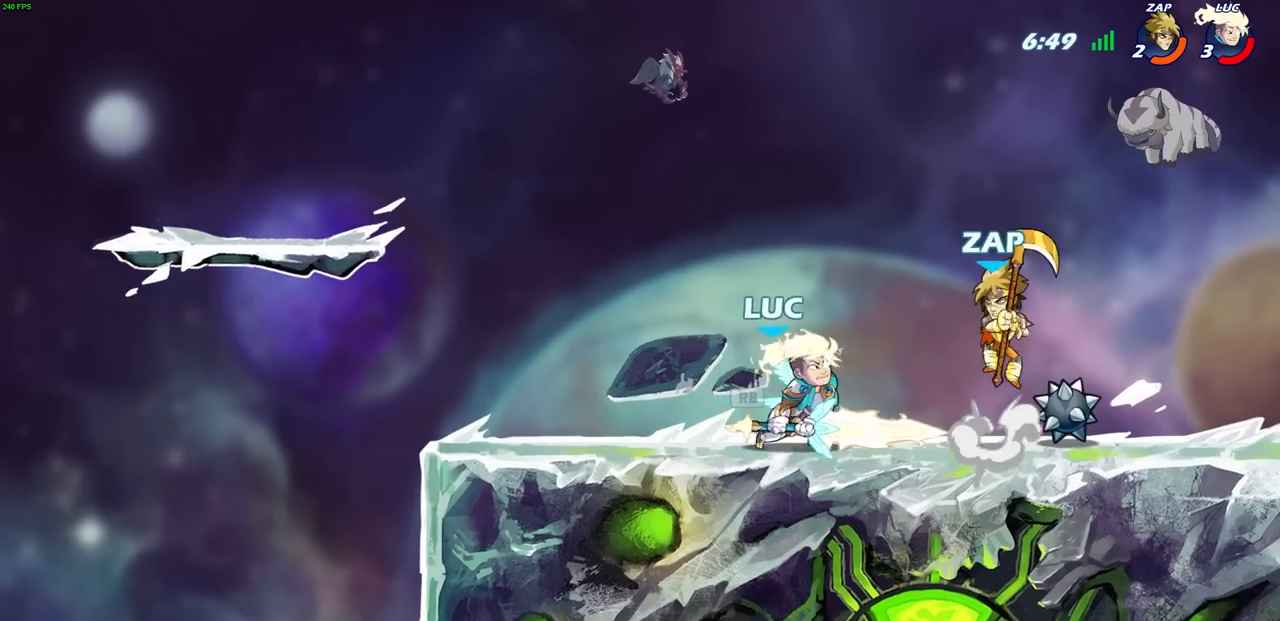
{"dt_ms": 500, "buttons": ["SQUARE"], "left_stick": "down", "right_stick": "center", "events": [[67, "SQUARE", "up"], [67, "left_stick", "down"], [150, "SQUARE", "down"], [233, "SQUARE", "up"], [333, "SQUARE", "down"], [433, "SQUARE", "up"], [500, "SQUARE", "down"]]}
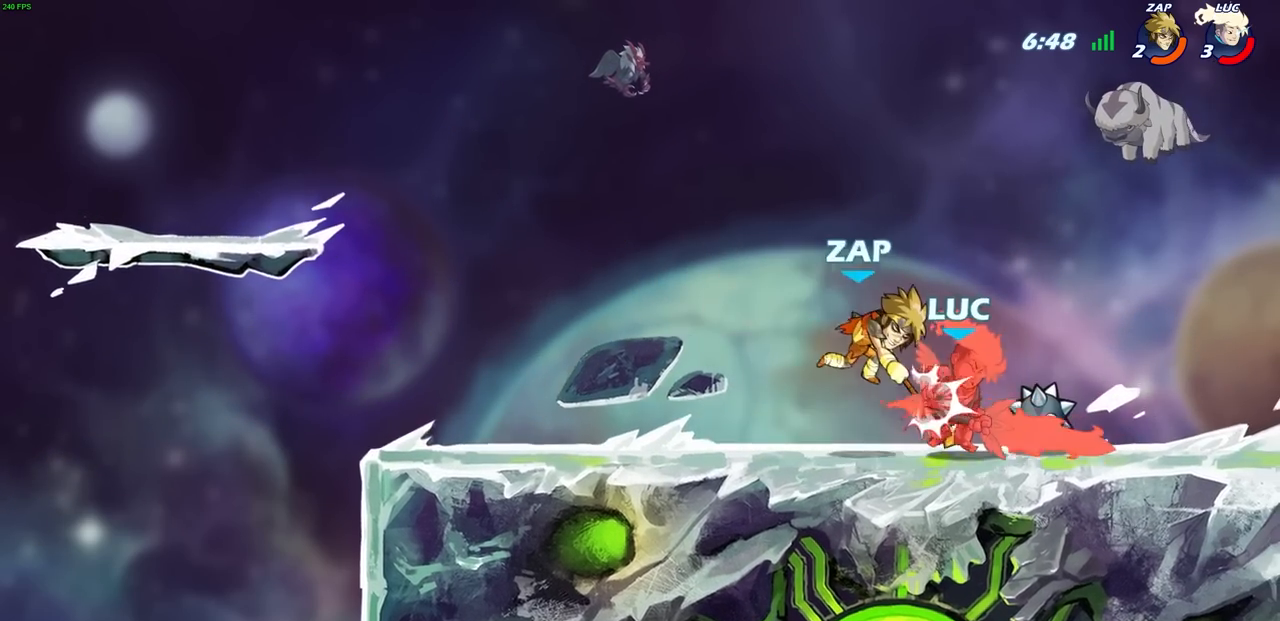
{"dt_ms": 500, "buttons": [], "left_stick": "up-left", "right_stick": "center", "events": [[100, "SQUARE", "up"], [167, "SQUARE", "down"], [167, "left_stick", "center"], [250, "SQUARE", "up"], [350, "left_stick", "up-left"]]}
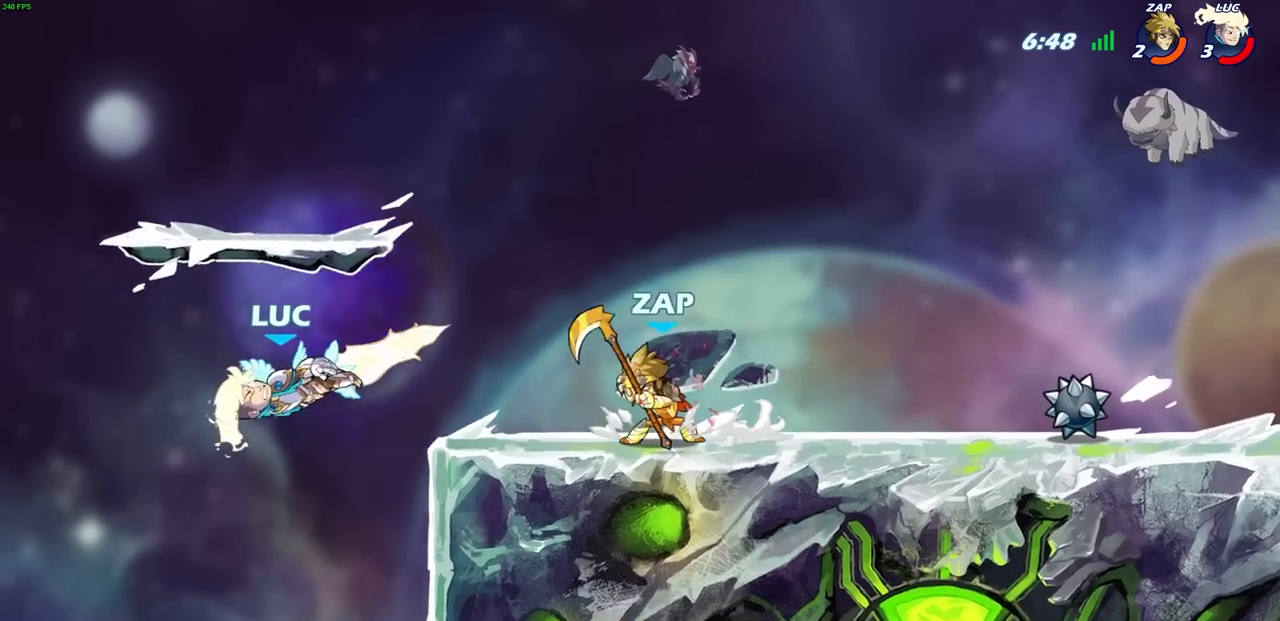
{"dt_ms": 500, "buttons": [], "left_stick": "right", "right_stick": "center", "events": [[17, "R2", "down"], [17, "left_stick", "up"], [117, "R1", "down"], [117, "left_stick", "up-right"], [233, "left_stick", "right"], [267, "R1", "up"], [283, "R2", "up"]]}
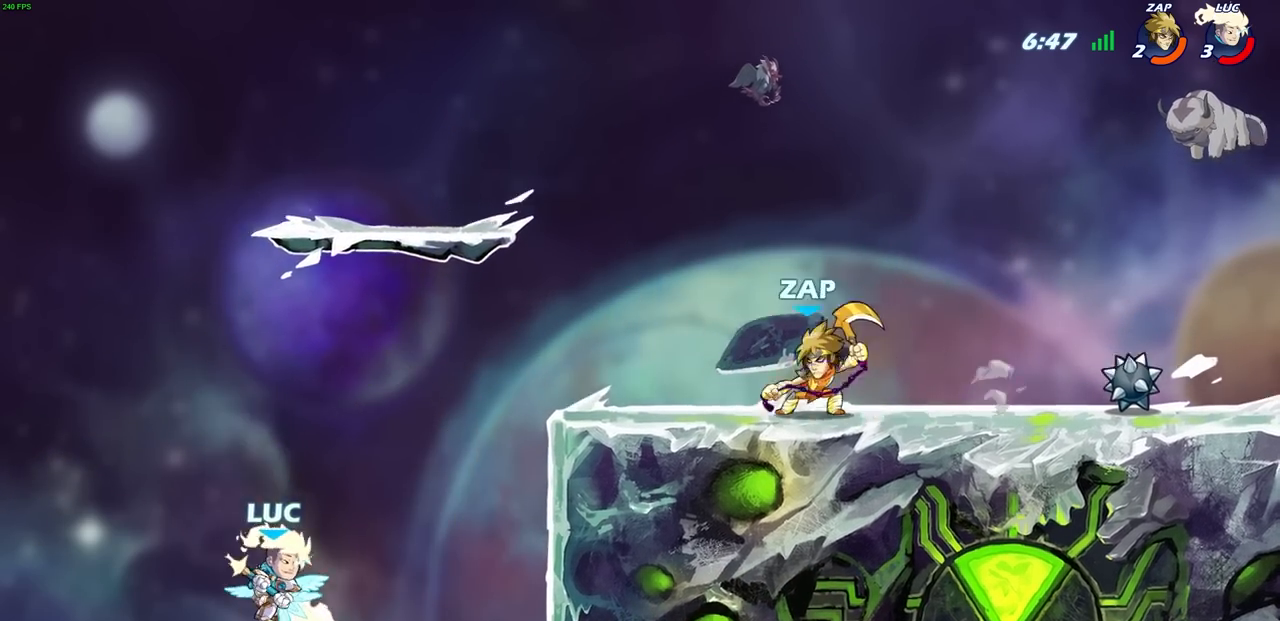
{"dt_ms": 500, "buttons": [], "left_stick": "right", "right_stick": "center", "events": [[250, "CROSS", "down"], [367, "CROSS", "up"]]}
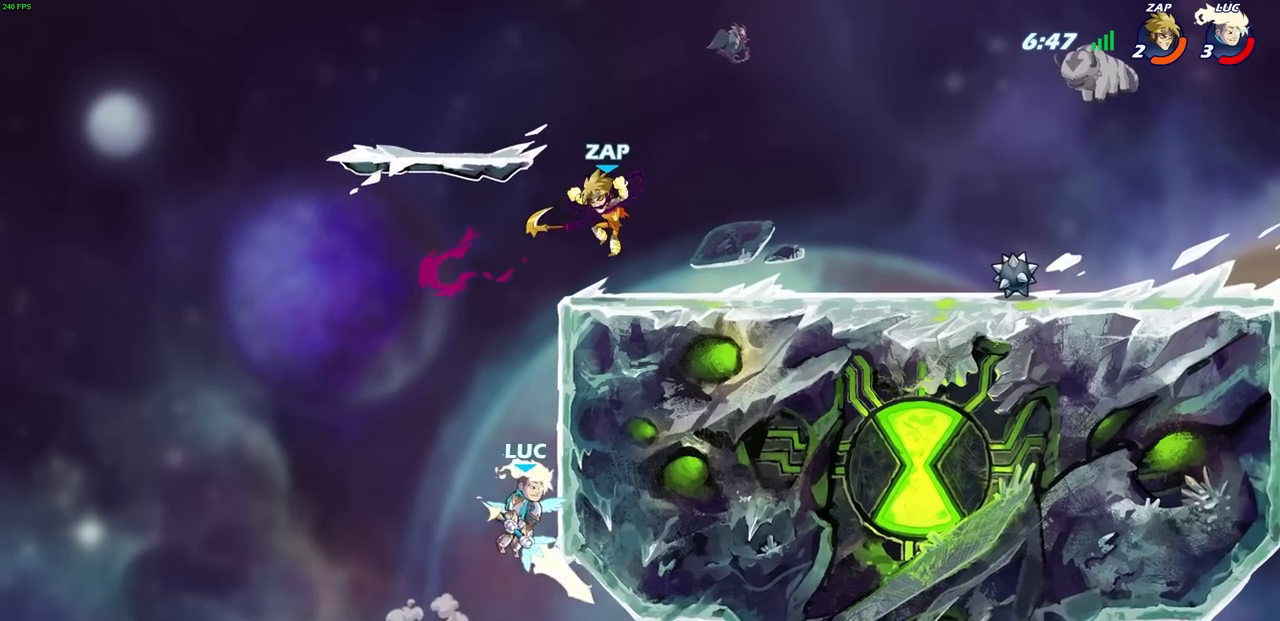
{"dt_ms": 500, "buttons": [], "left_stick": "up-left", "right_stick": "center", "events": [[100, "left_stick", "up-left"], [167, "CROSS", "down"], [200, "left_stick", "up-right"], [283, "CIRCLE", "down"], [283, "CROSS", "up"], [400, "CIRCLE", "up"], [400, "left_stick", "up-left"]]}
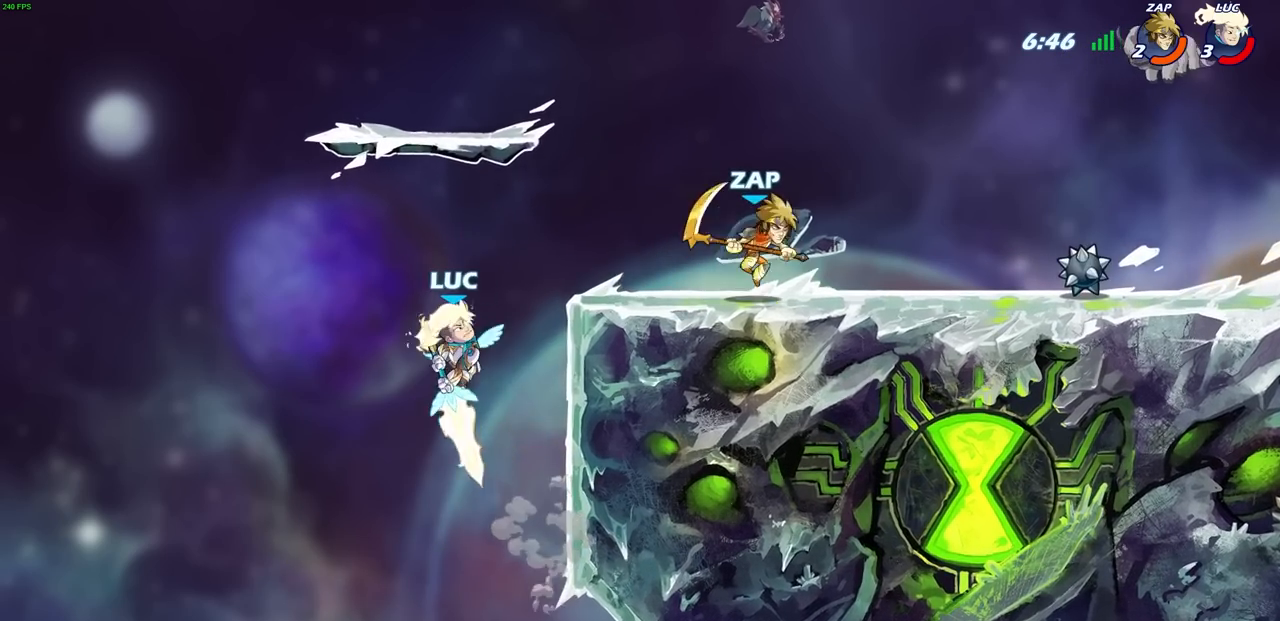
{"dt_ms": 500, "buttons": [], "left_stick": "up-right", "right_stick": "center", "events": [[317, "left_stick", "up-right"]]}